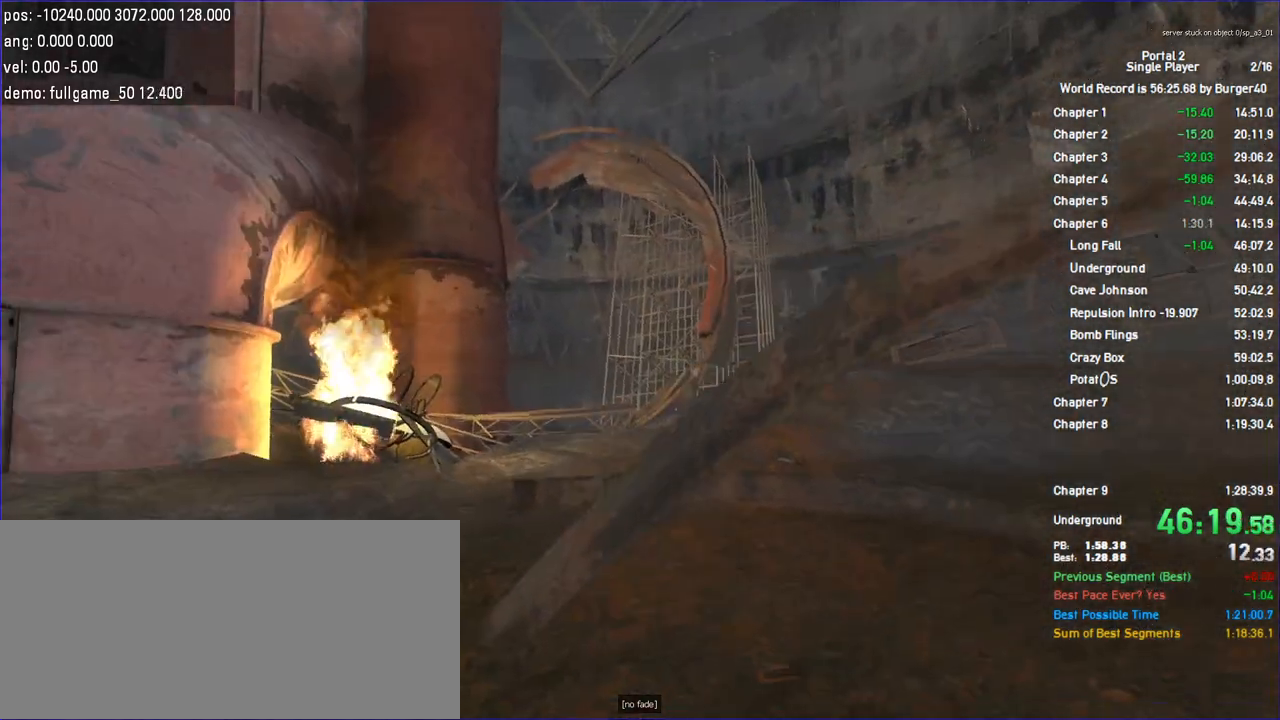
Gameplay with keyboard and mouse; each line is a JSON object with the keys and mouse buttons held at the frame after it. "events" lists presses ("down") and releases ("up") of "a", "c", "chat", "d", "duck", "jump", "load", "low", "r", "relod", "reset", "s", "save", "use", "w", "z", "mouse_left", "mouse_wheel" and "mouse_right" between this image and that frame as [ms after this image, input, new state], when the widget could be followed in between. "mouse_left", "mouse_wheel", "mouse_right" = the "left", "wheel", "right" buttons of the "mouse" list. No other keys are recorded. "wheel" means that the mouse wheel is clicked or scrolled. Key names are as the overlay labels them; some are game actions (e.g. jump) rather than physical keys. Not read: mouse_move.
{"keys": ["a", "w"], "mouse": [], "events": [[400, "a", "down"], [400, "w", "down"]]}
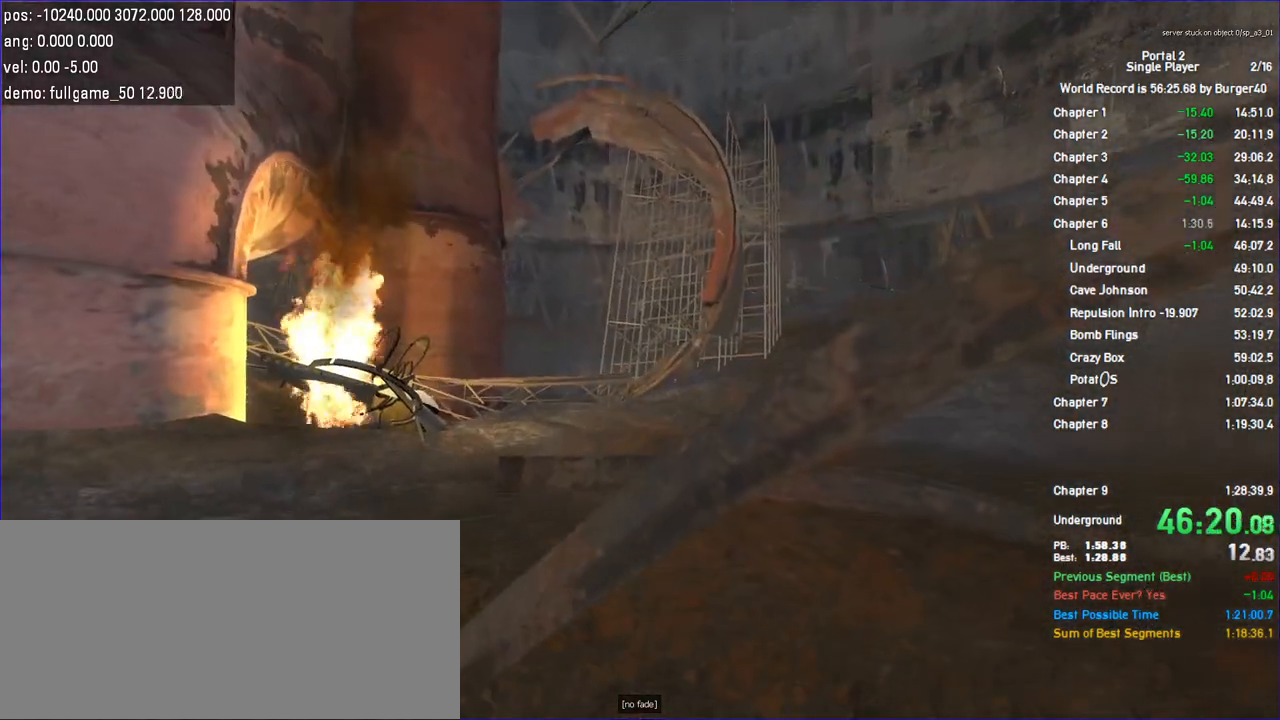
{"keys": ["a", "w"], "mouse": [], "events": []}
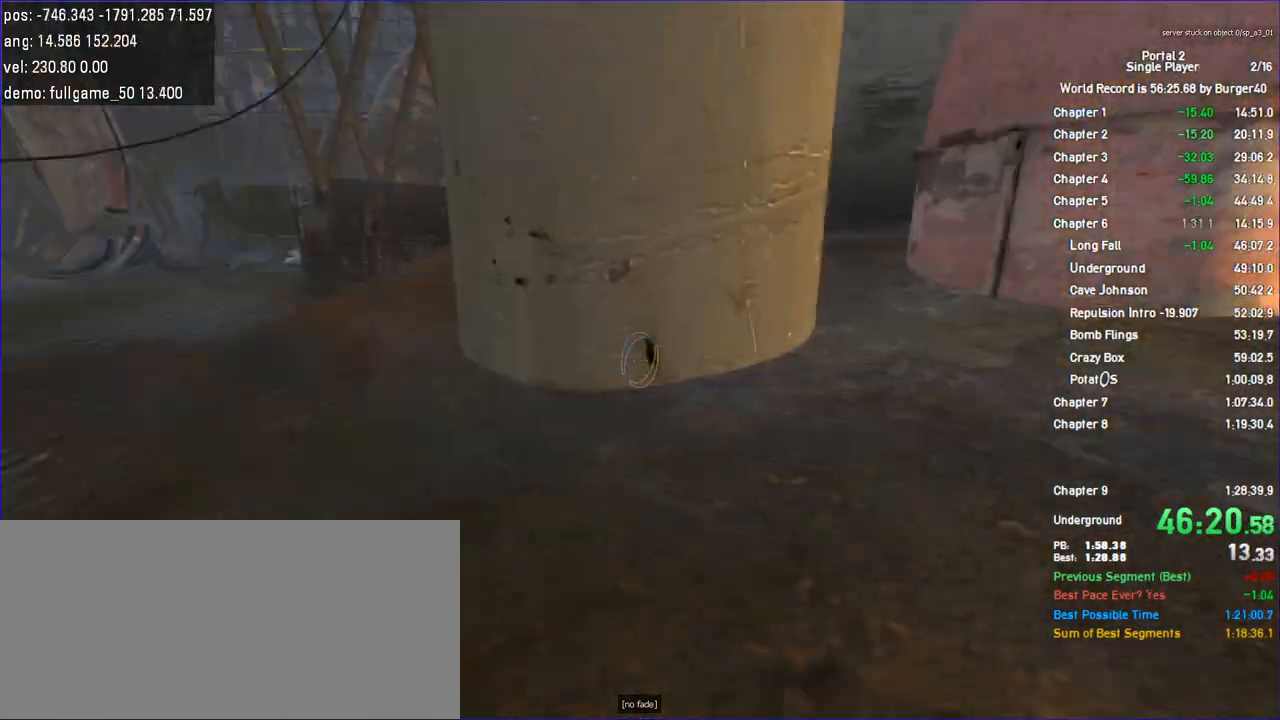
{"keys": ["a"], "mouse": [], "events": [[167, "w", "up"]]}
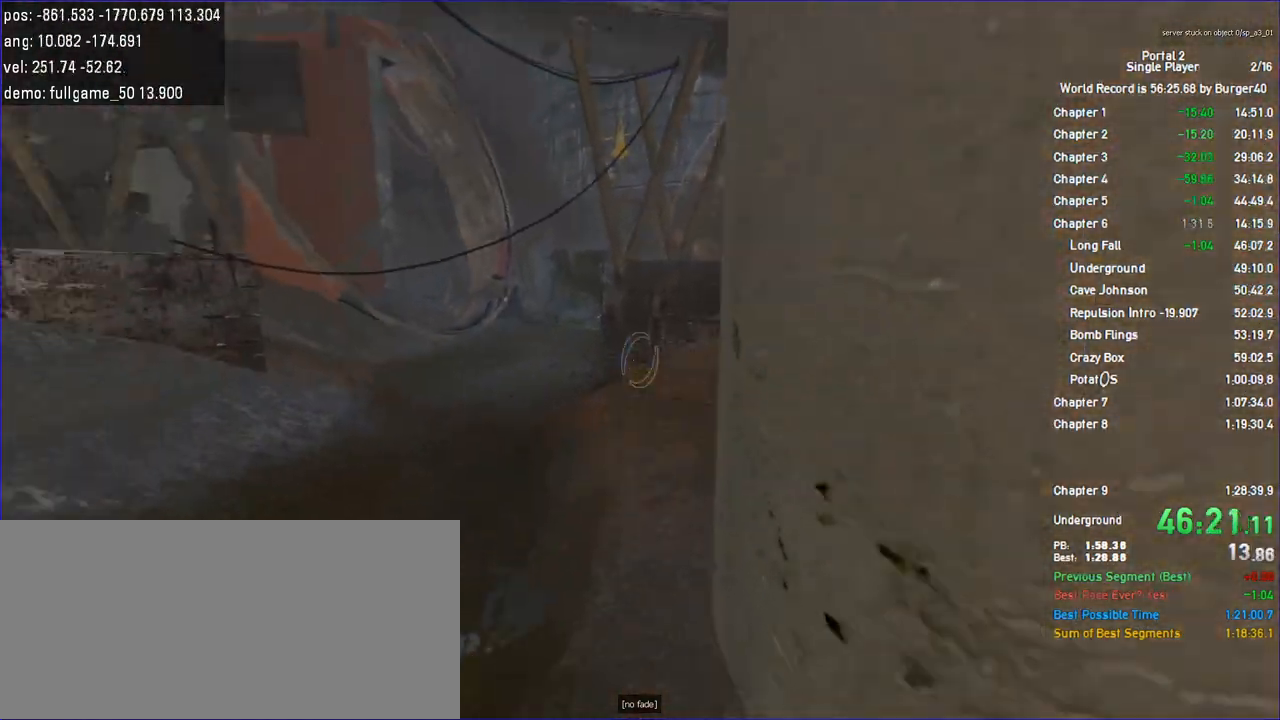
{"keys": ["d", "duck"], "mouse": [], "events": [[200, "duck", "down"], [267, "d", "down"], [333, "a", "up"]]}
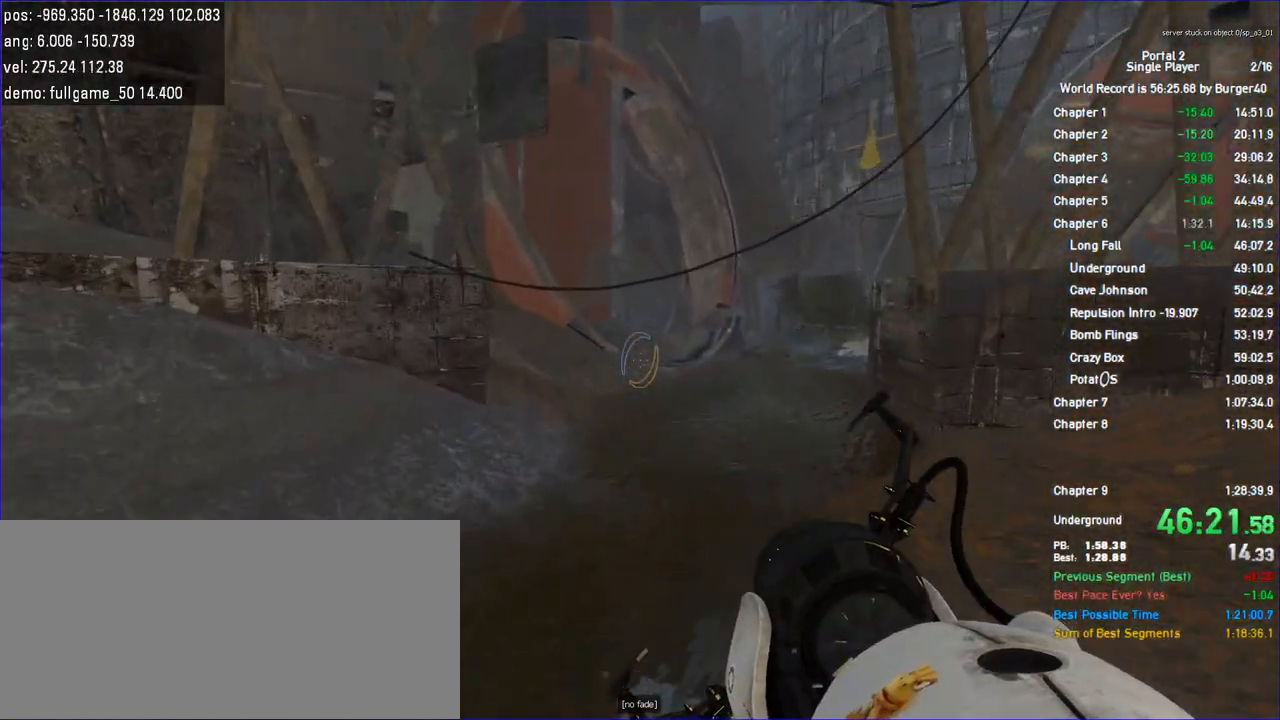
{"keys": ["a"], "mouse": [], "events": [[133, "duck", "up"], [433, "a", "down"], [467, "d", "up"]]}
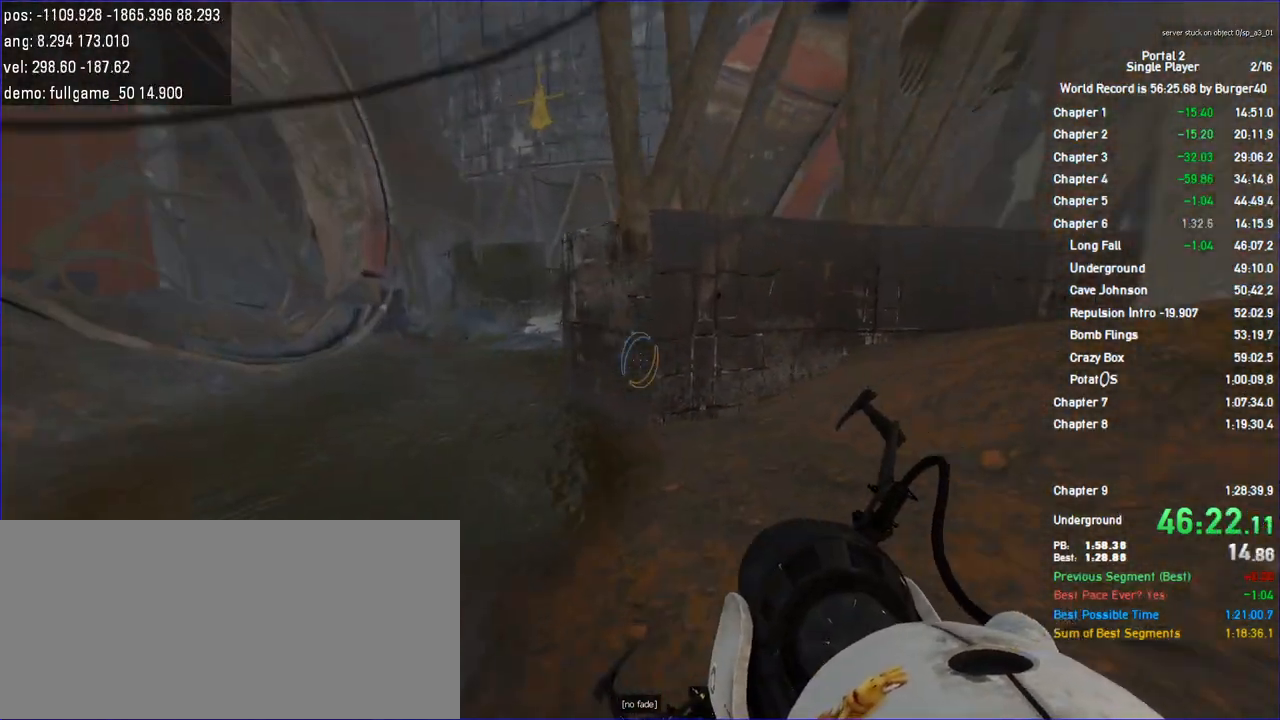
{"keys": ["a"], "mouse": [], "events": []}
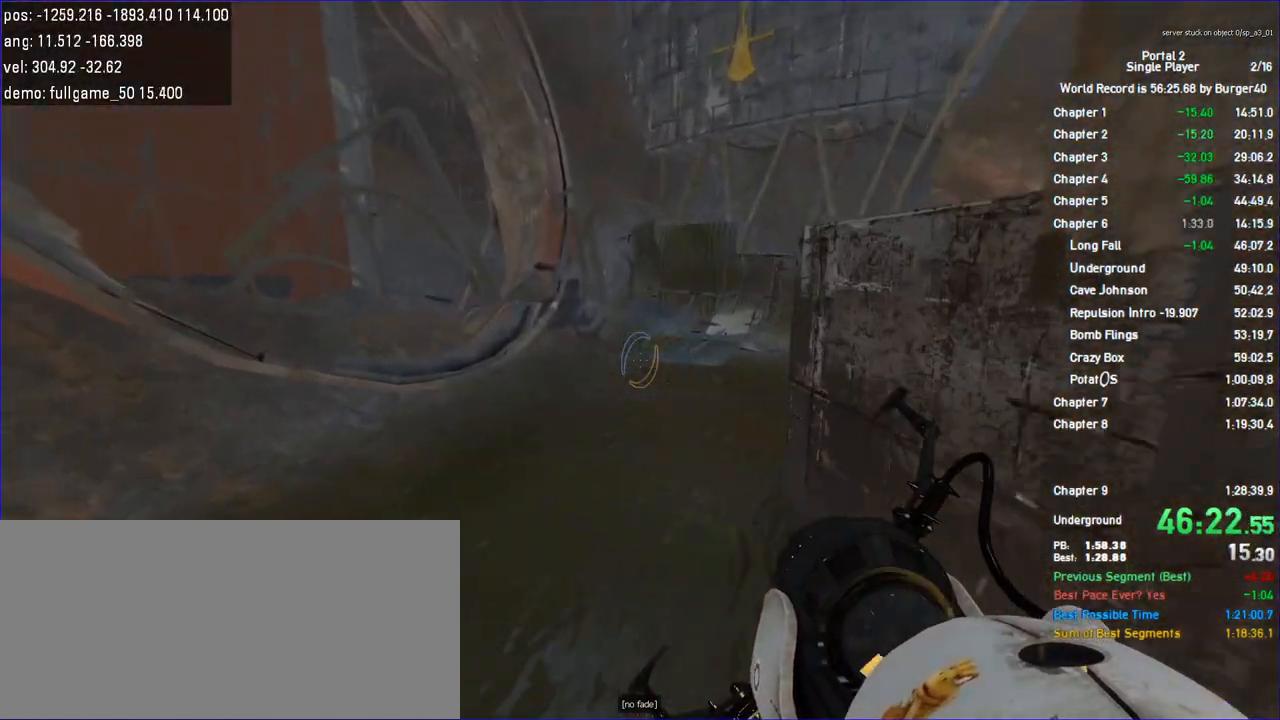
{"keys": ["d", "duck"], "mouse": [], "events": [[167, "duck", "down"], [200, "d", "down"], [300, "a", "up"]]}
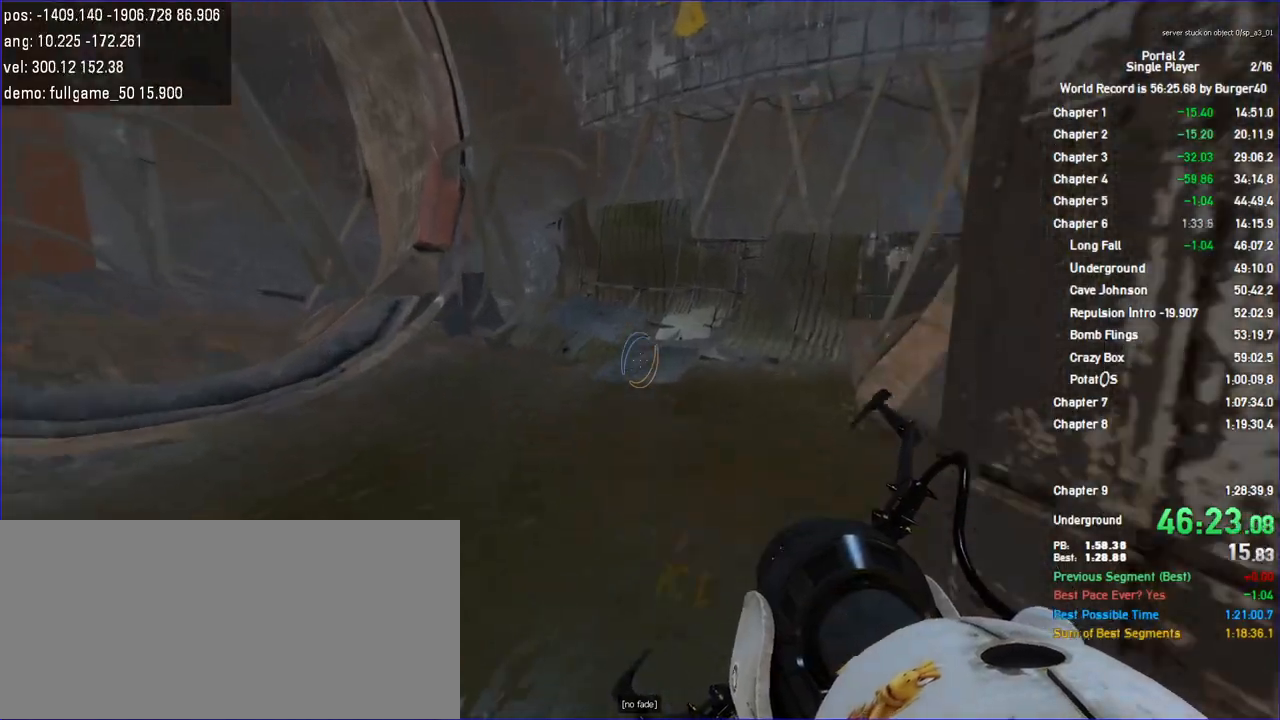
{"keys": ["d"], "mouse": [], "events": [[333, "duck", "up"]]}
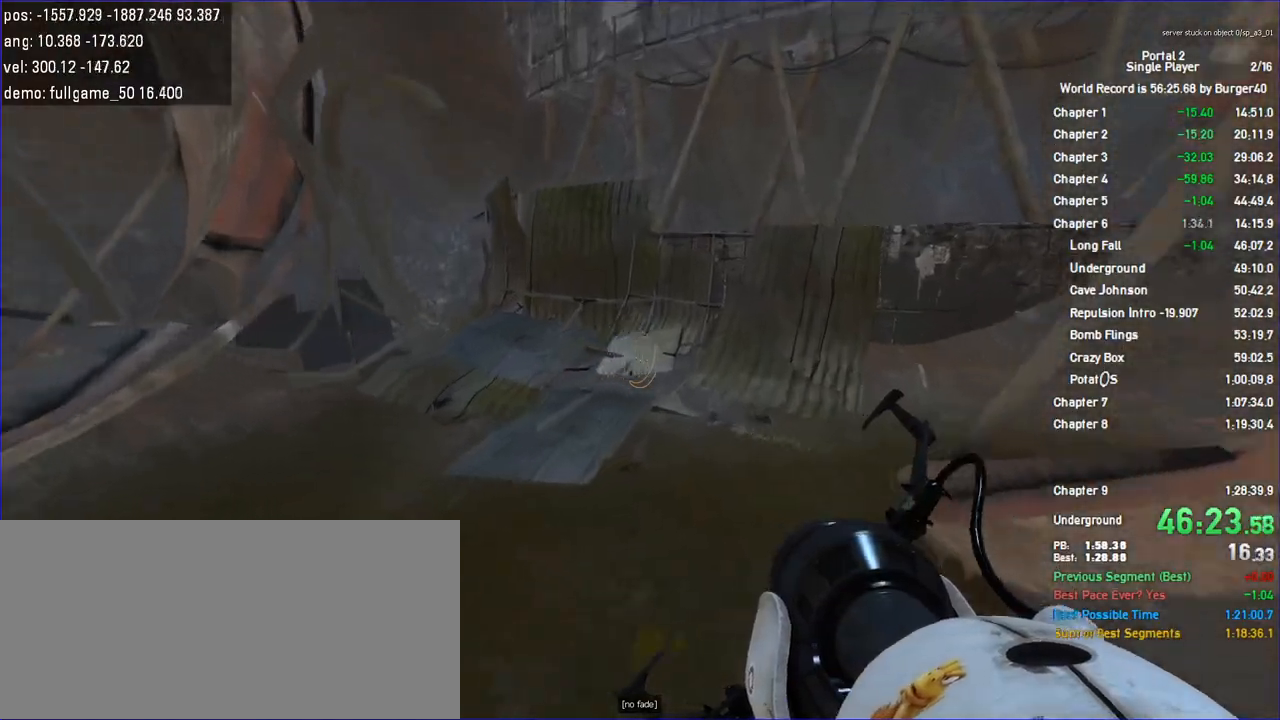
{"keys": [], "mouse": [], "events": [[333, "d", "up"]]}
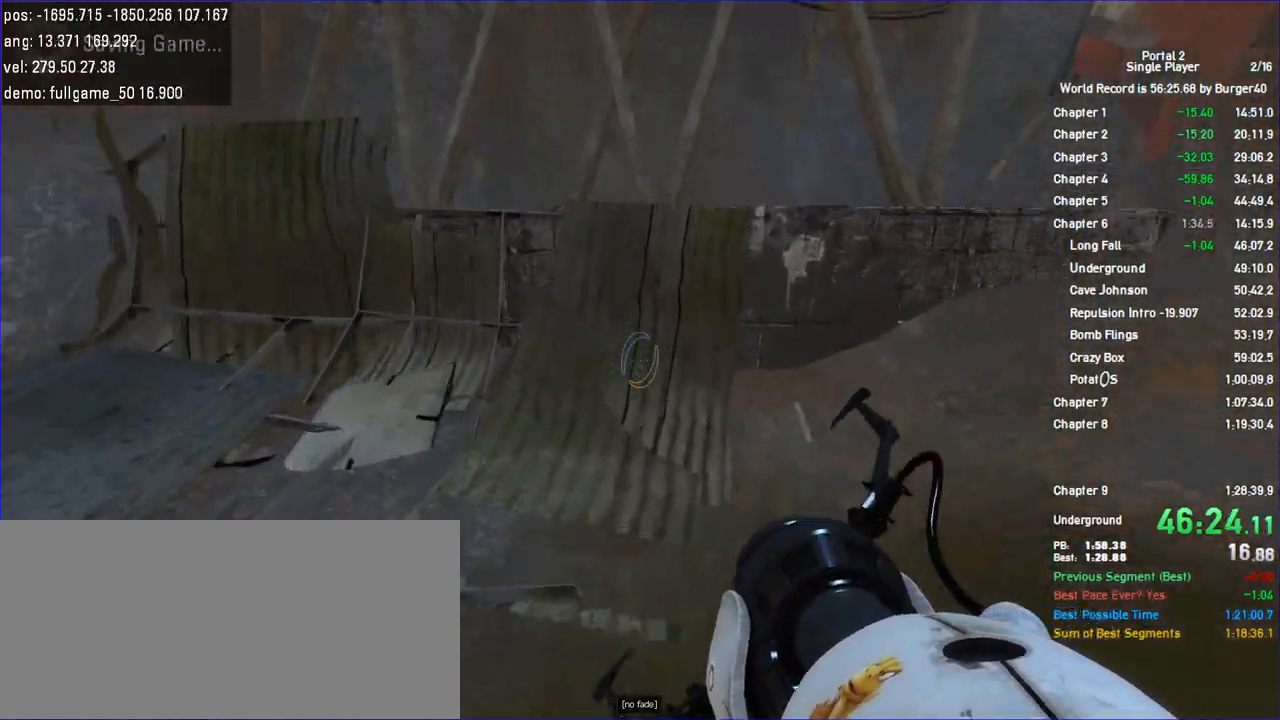
{"keys": ["d"], "mouse": [], "events": [[67, "w", "down"], [133, "d", "down"], [200, "w", "up"]]}
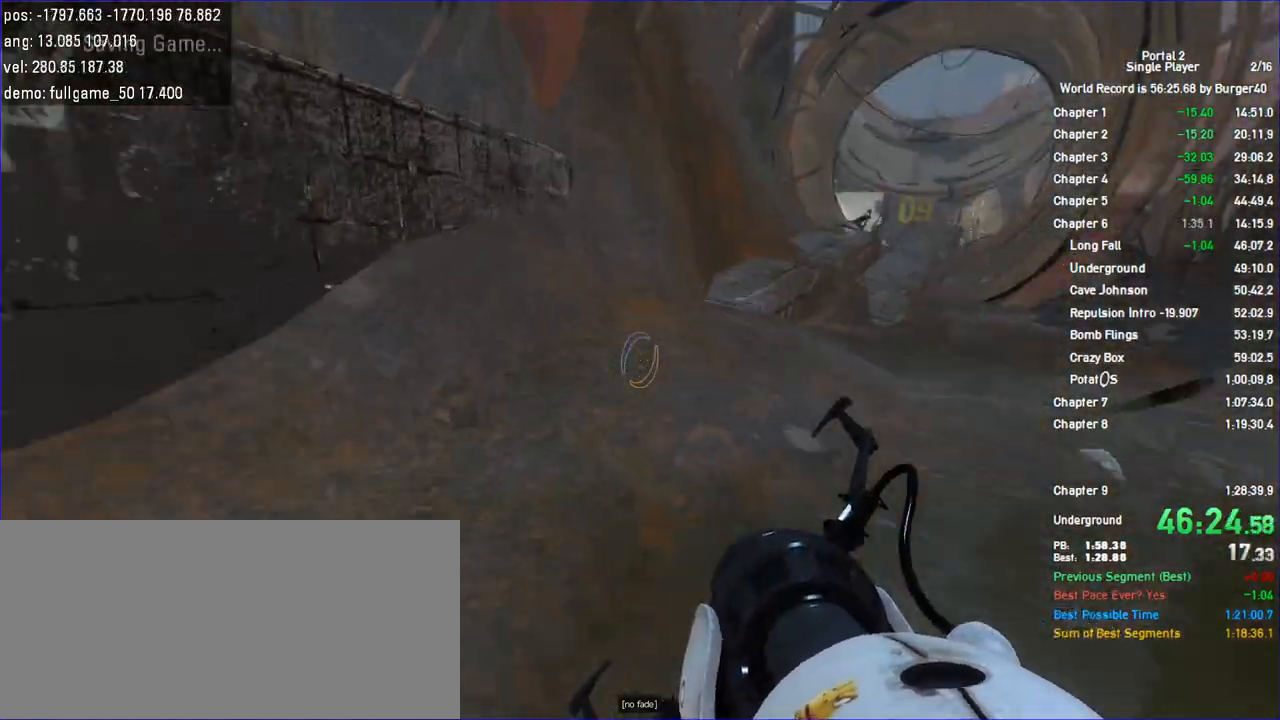
{"keys": ["d"], "mouse": [], "events": [[67, "duck", "down"], [200, "duck", "up"]]}
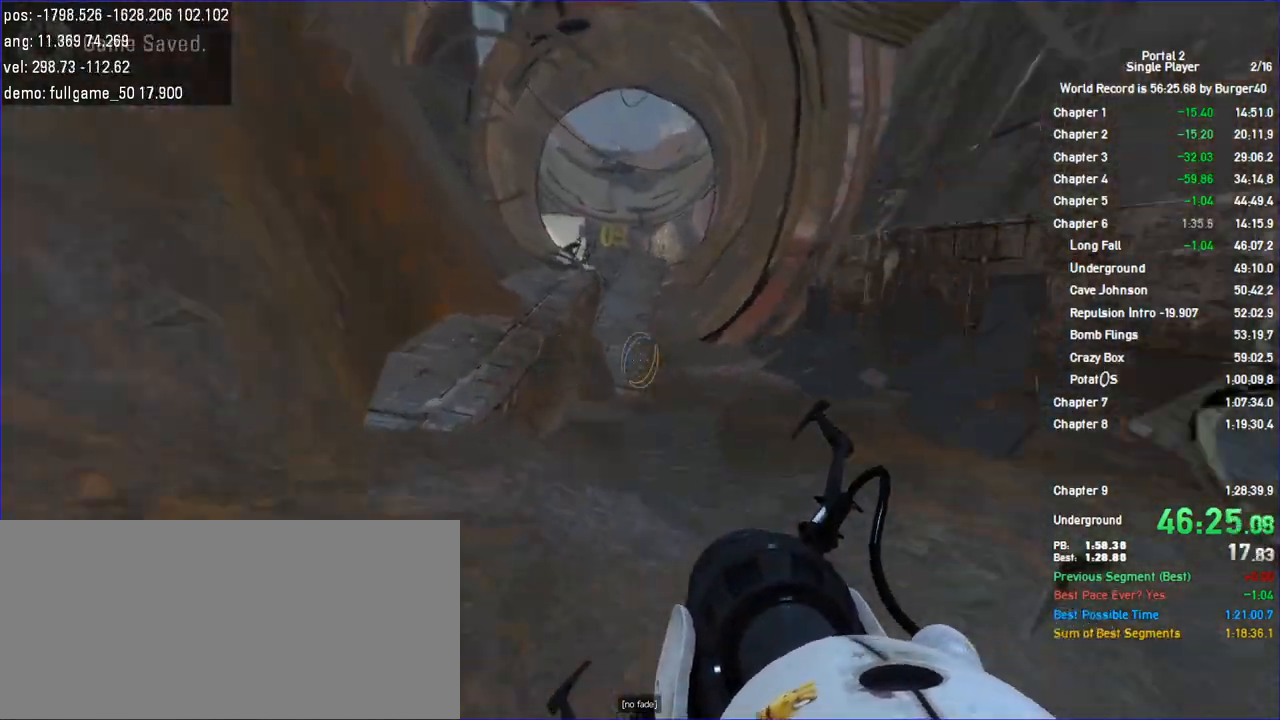
{"keys": ["a"], "mouse": [], "events": [[33, "a", "down"], [67, "d", "up"]]}
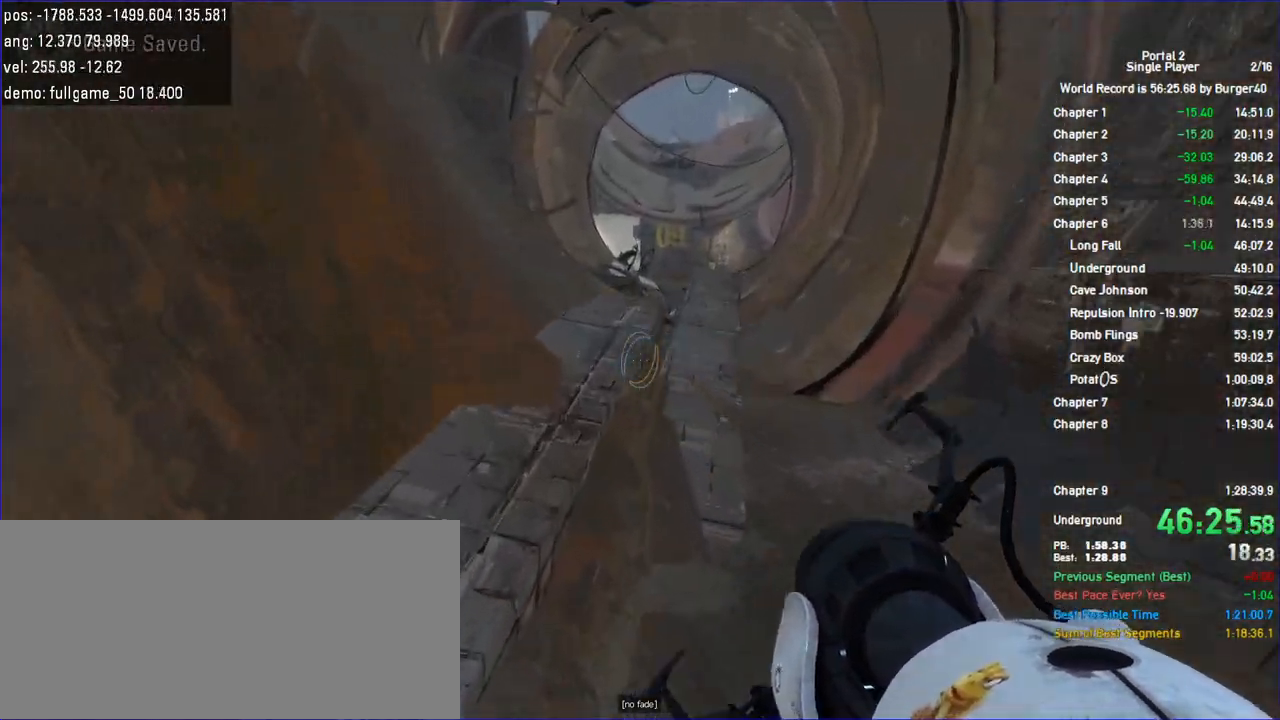
{"keys": ["d", "duck"], "mouse": [], "events": [[167, "duck", "down"], [200, "d", "down"], [233, "a", "up"]]}
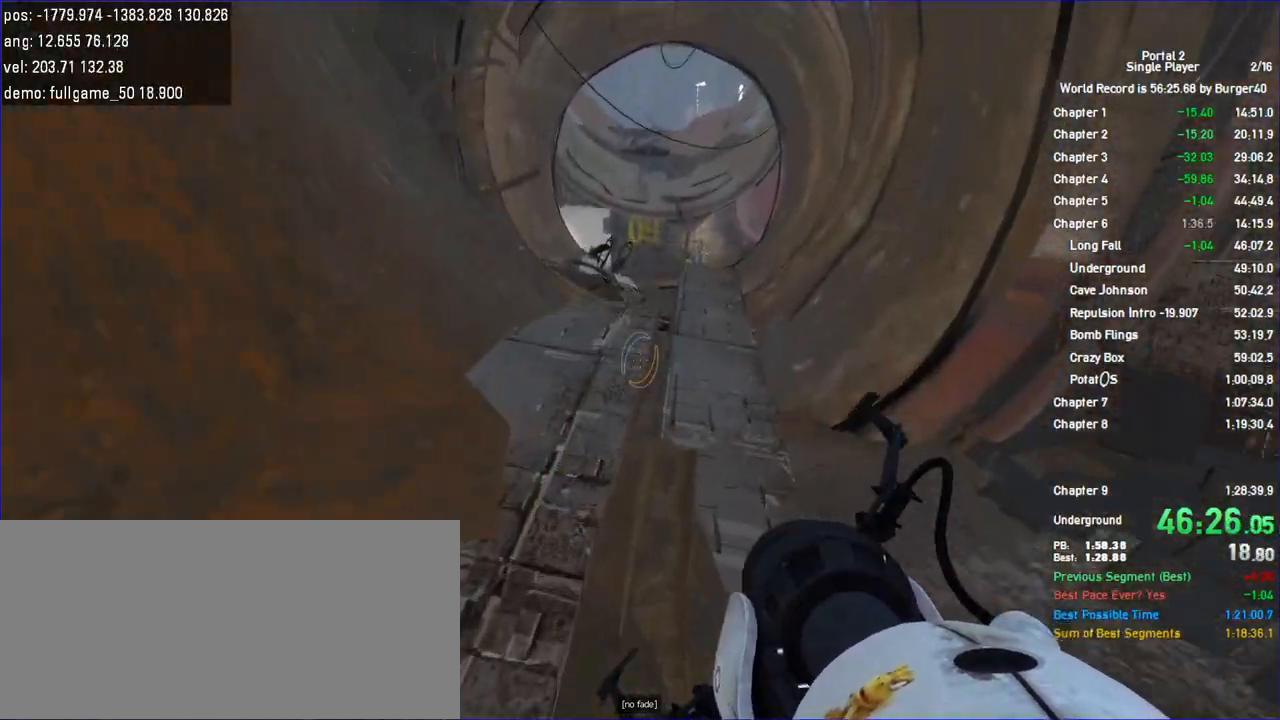
{"keys": ["a"], "mouse": [], "events": [[133, "duck", "up"], [467, "a", "down"], [467, "d", "up"]]}
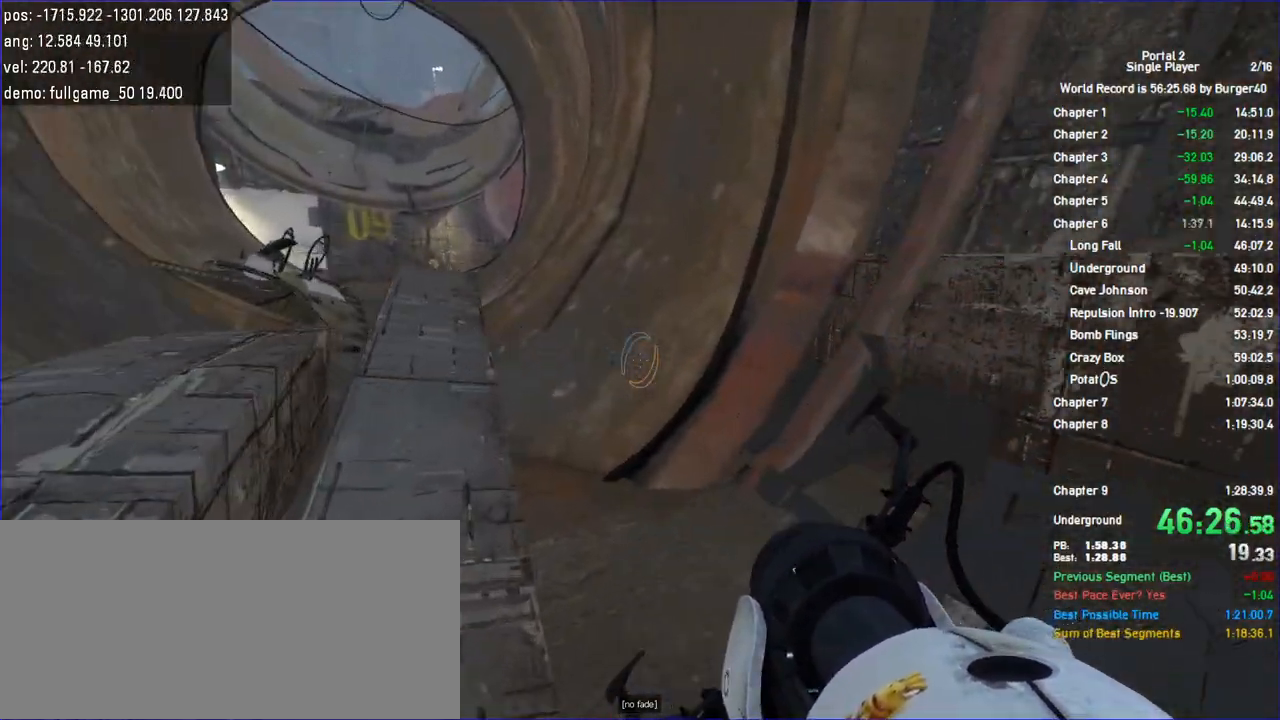
{"keys": ["a"], "mouse": [], "events": []}
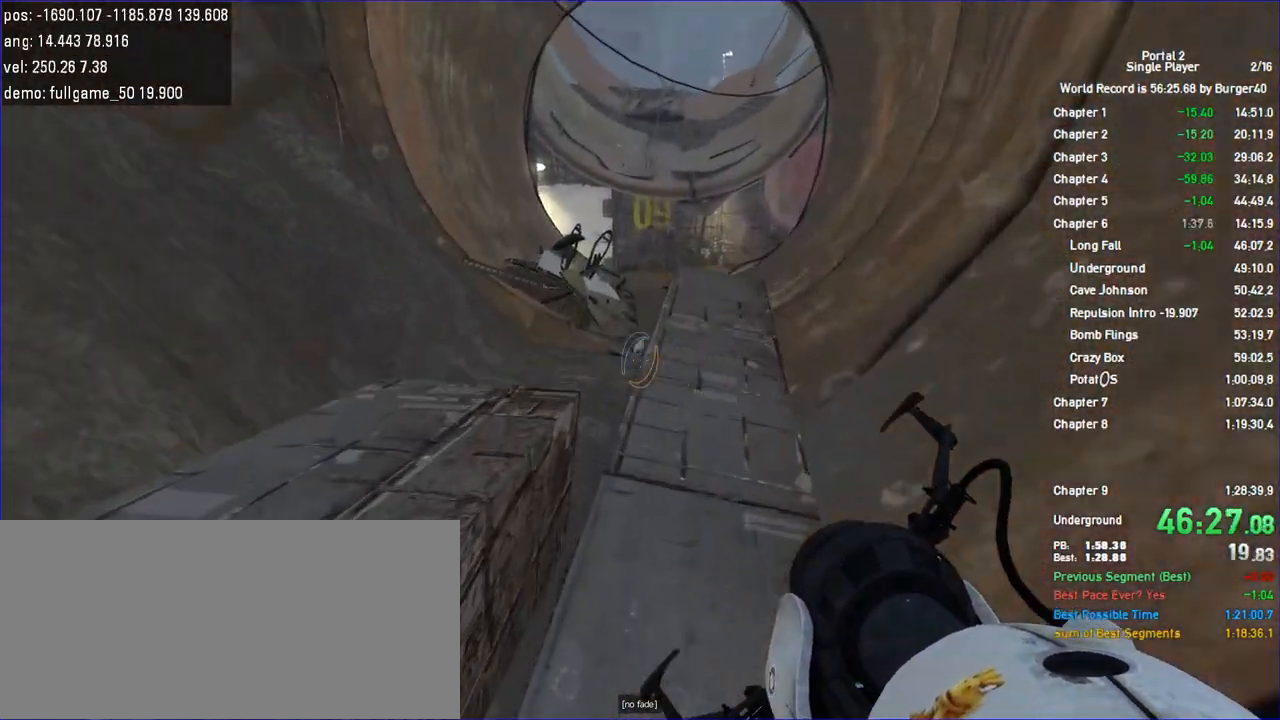
{"keys": ["d"], "mouse": [], "events": [[100, "d", "down"], [133, "a", "up"], [133, "duck", "down"], [500, "duck", "up"]]}
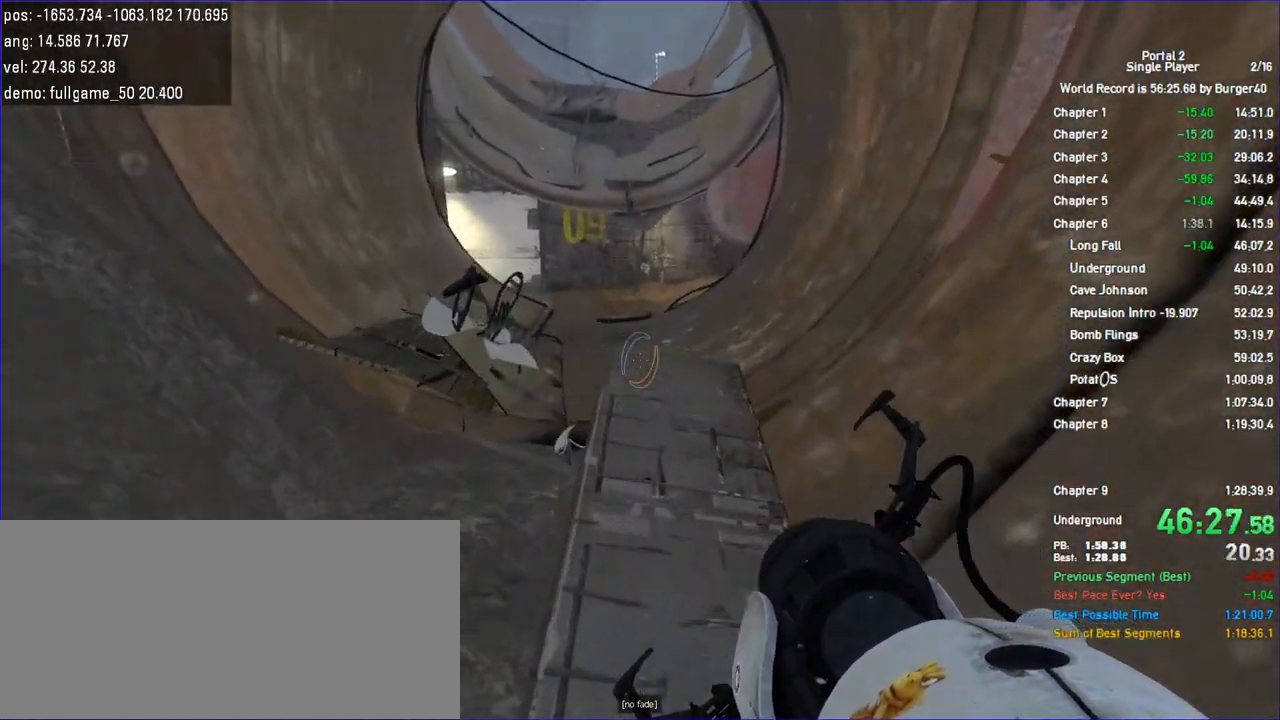
{"keys": ["a"], "mouse": [], "events": [[200, "a", "down"], [233, "d", "up"]]}
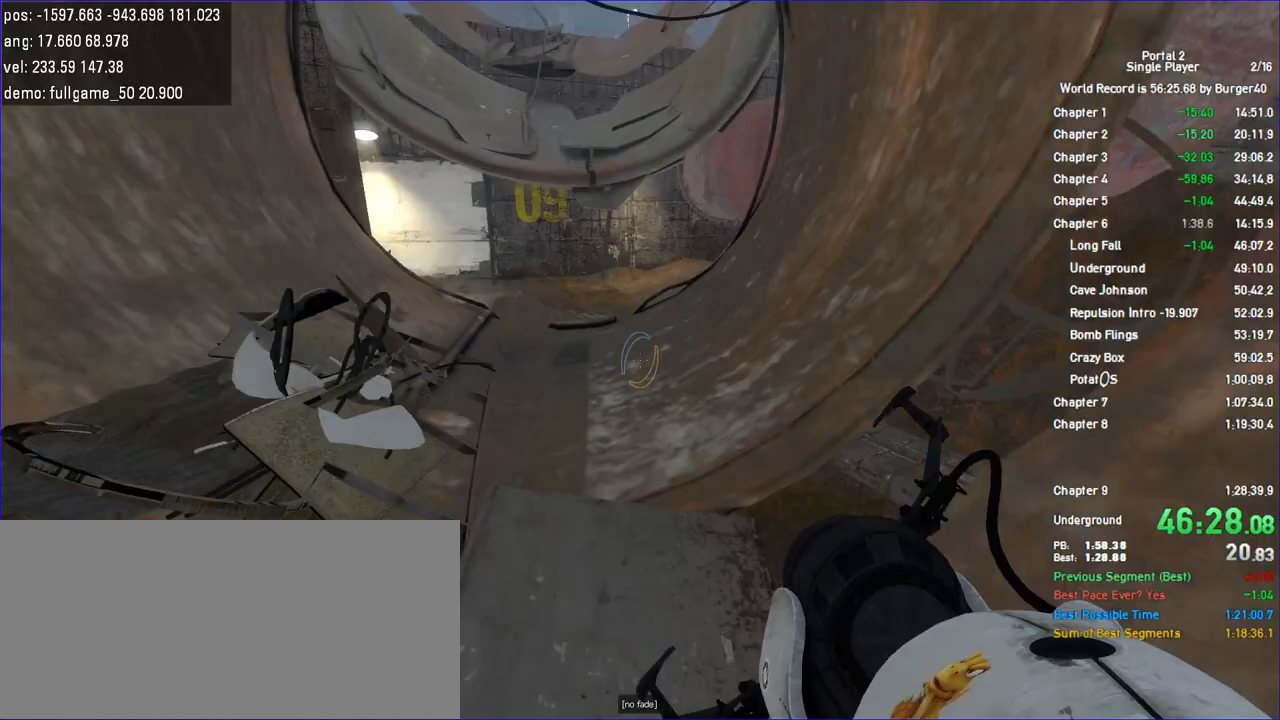
{"keys": ["d", "duck"], "mouse": [], "events": [[333, "d", "down"], [367, "a", "up"], [500, "duck", "down"]]}
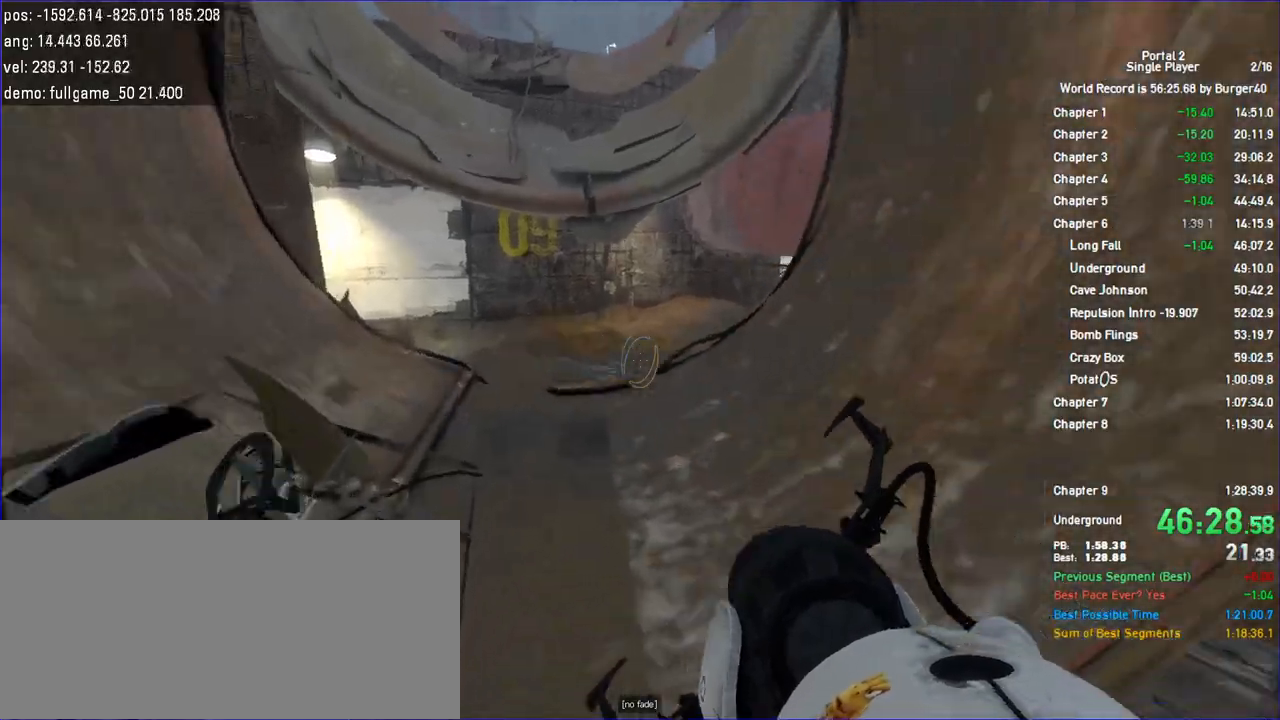
{"keys": ["a", "duck"], "mouse": [], "events": [[100, "a", "down"], [167, "d", "up"]]}
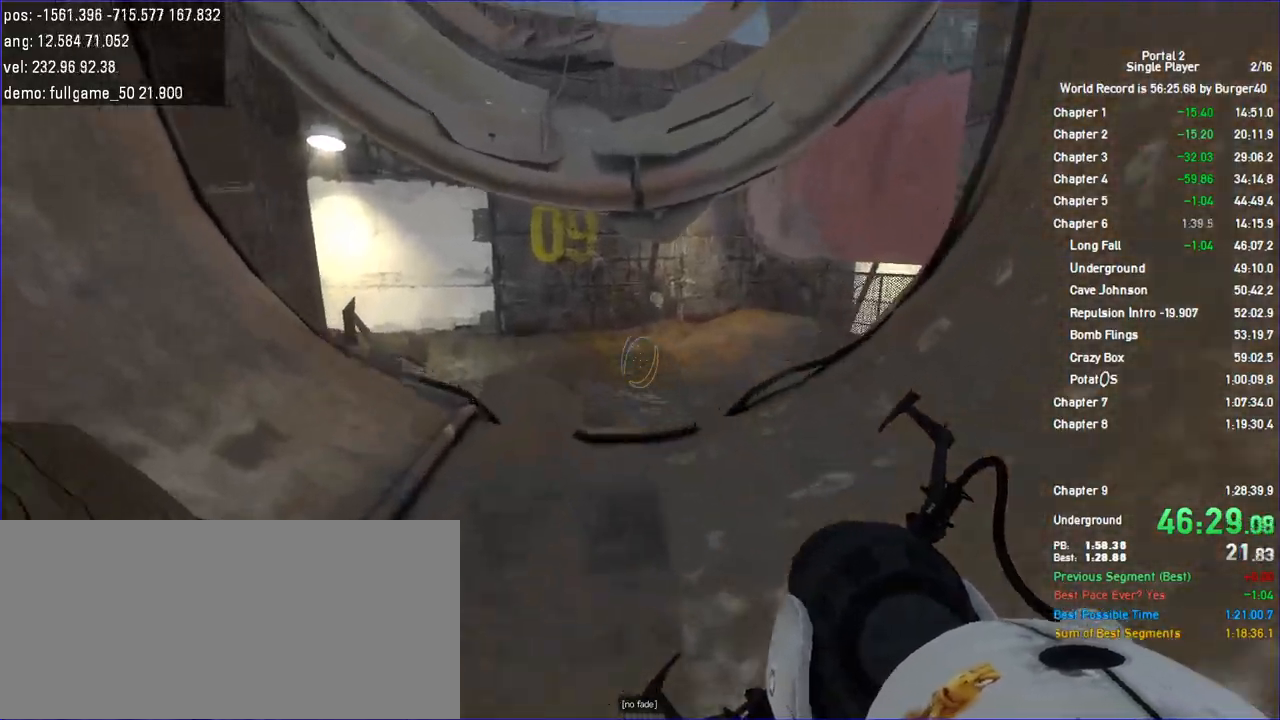
{"keys": ["a"], "mouse": [], "events": [[200, "duck", "up"]]}
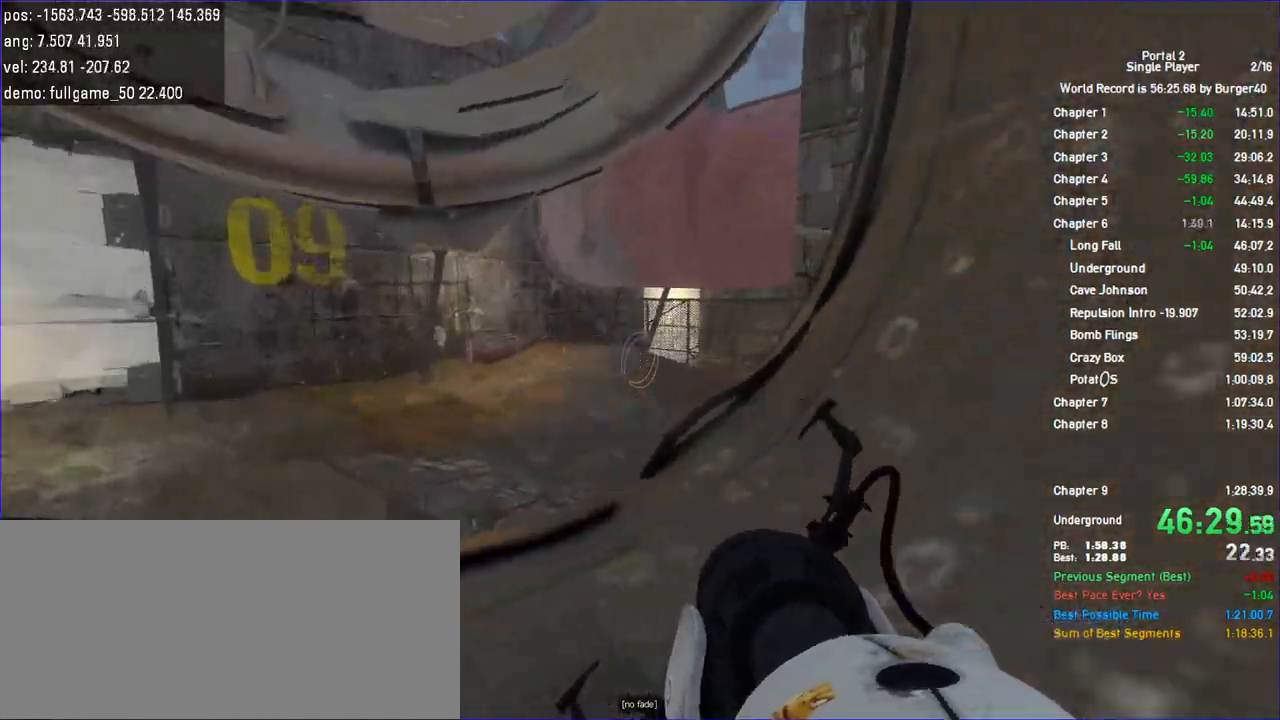
{"keys": ["a", "duck"], "mouse": [], "events": [[300, "mouse_right", "down"], [367, "mouse_right", "up"], [433, "duck", "down"]]}
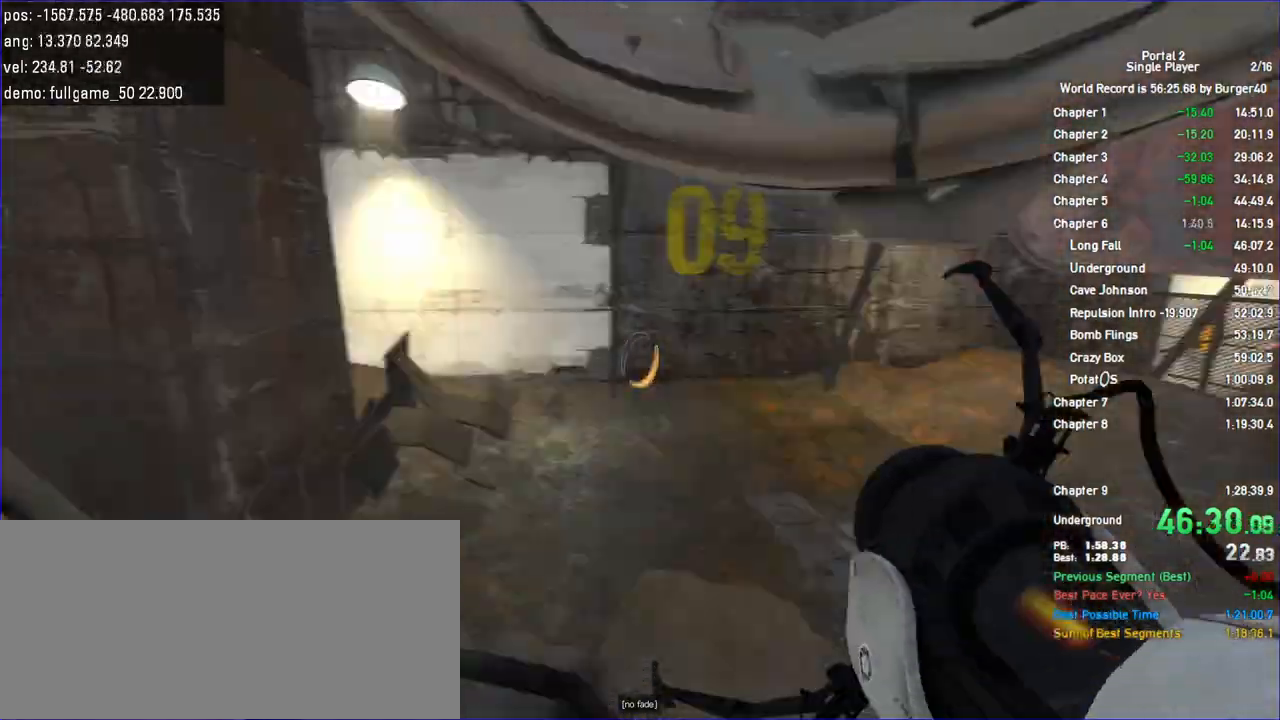
{"keys": ["a"], "mouse": [], "events": [[133, "d", "down"], [167, "a", "up"], [433, "a", "down"], [500, "d", "up"], [500, "duck", "up"]]}
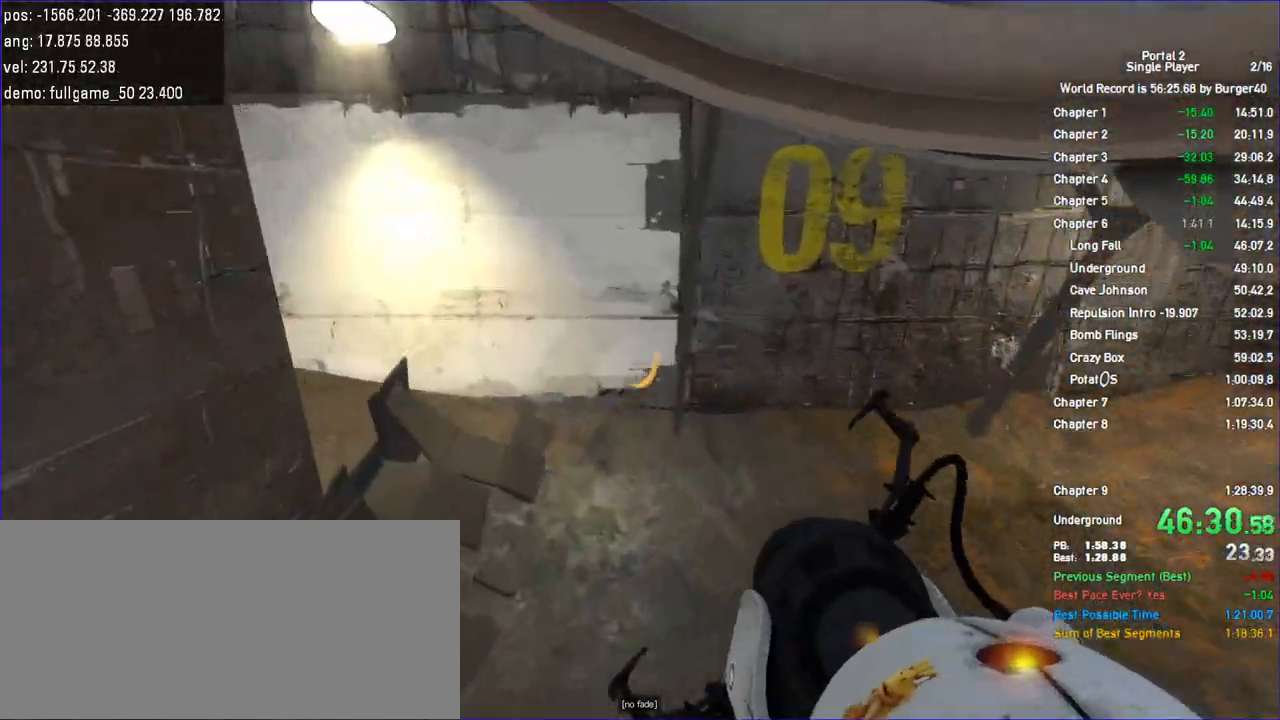
{"keys": ["d"], "mouse": [], "events": [[200, "mouse_left", "down"], [333, "mouse_left", "up"], [367, "d", "down"], [400, "a", "up"]]}
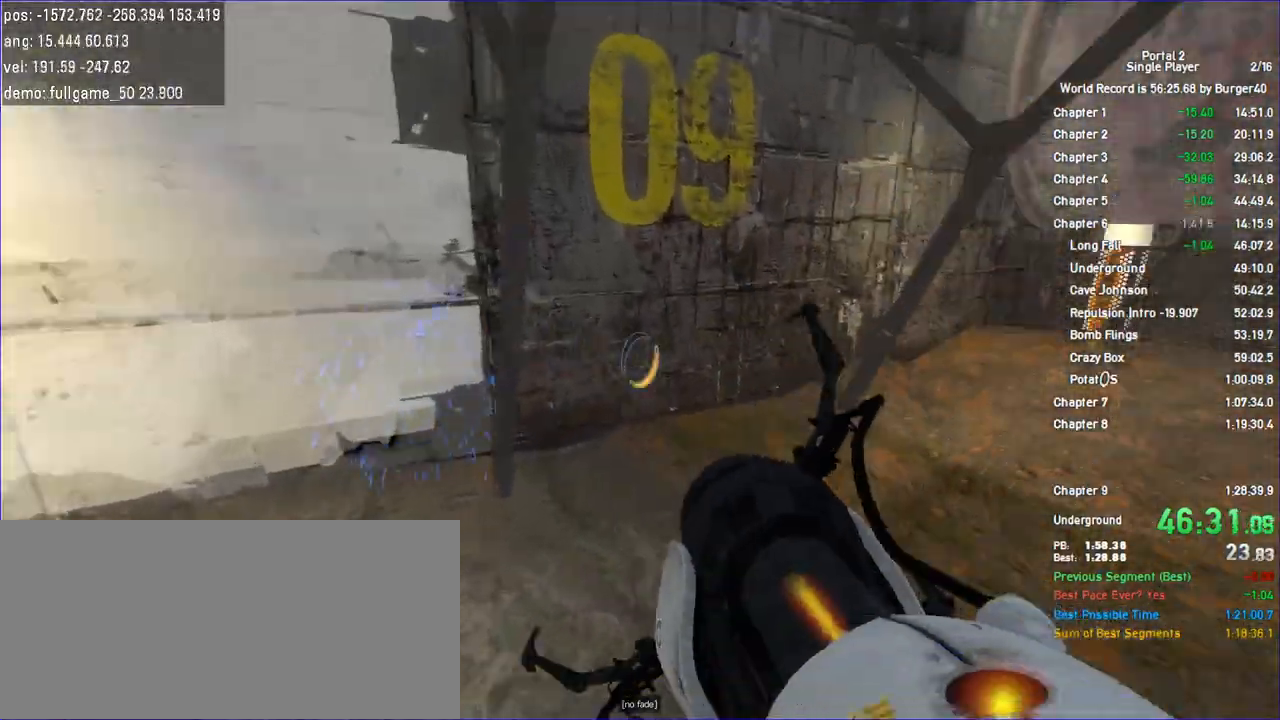
{"keys": ["a"], "mouse": [], "events": [[67, "a", "down"], [100, "d", "up"]]}